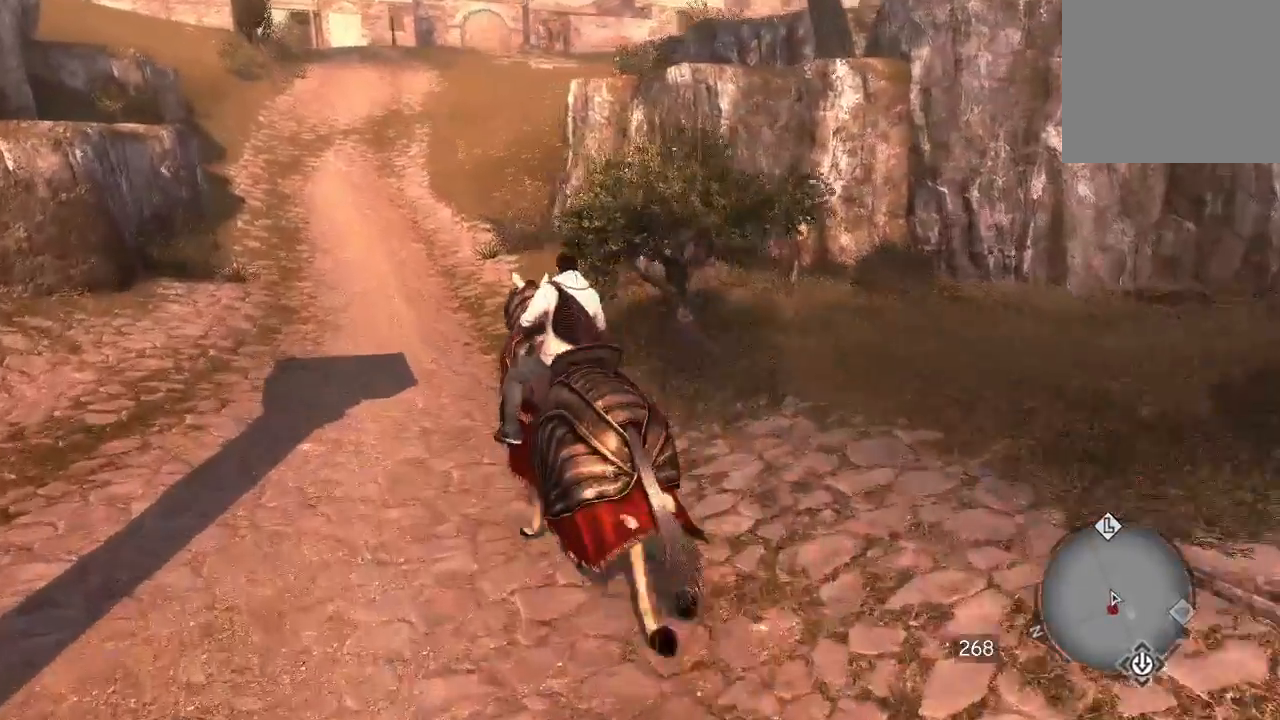
Gameplay with a controller (PlayStation layout); each line is a JSON object with the inputs held at the frame after it. "events" lists button and stick changes between this image and that frame as [ms after this image, input, new state], when the widget could be followed in between. Not read: L3 R3.
{"buttons": ["R2"], "left_stick": "up", "right_stick": "center", "events": [[33, "right_stick", "center"], [400, "CROSS", "down"], [467, "CROSS", "up"]]}
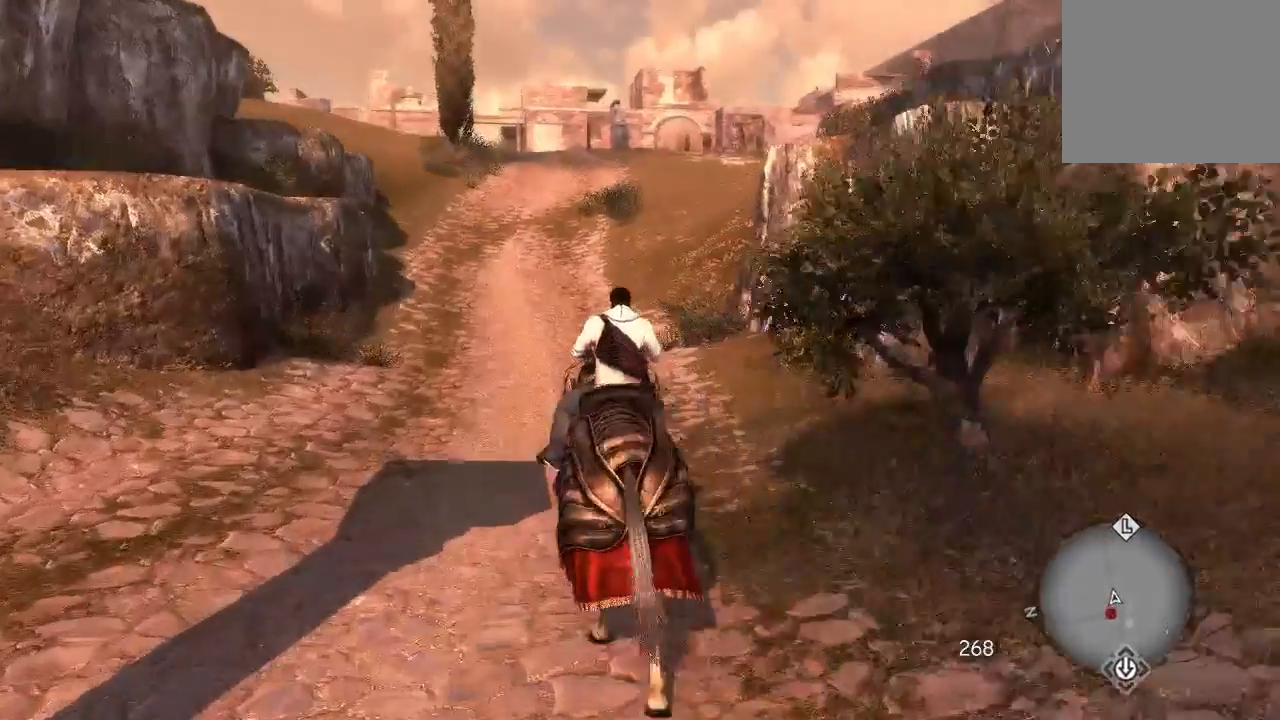
{"buttons": ["R2"], "left_stick": "up", "right_stick": "center", "events": []}
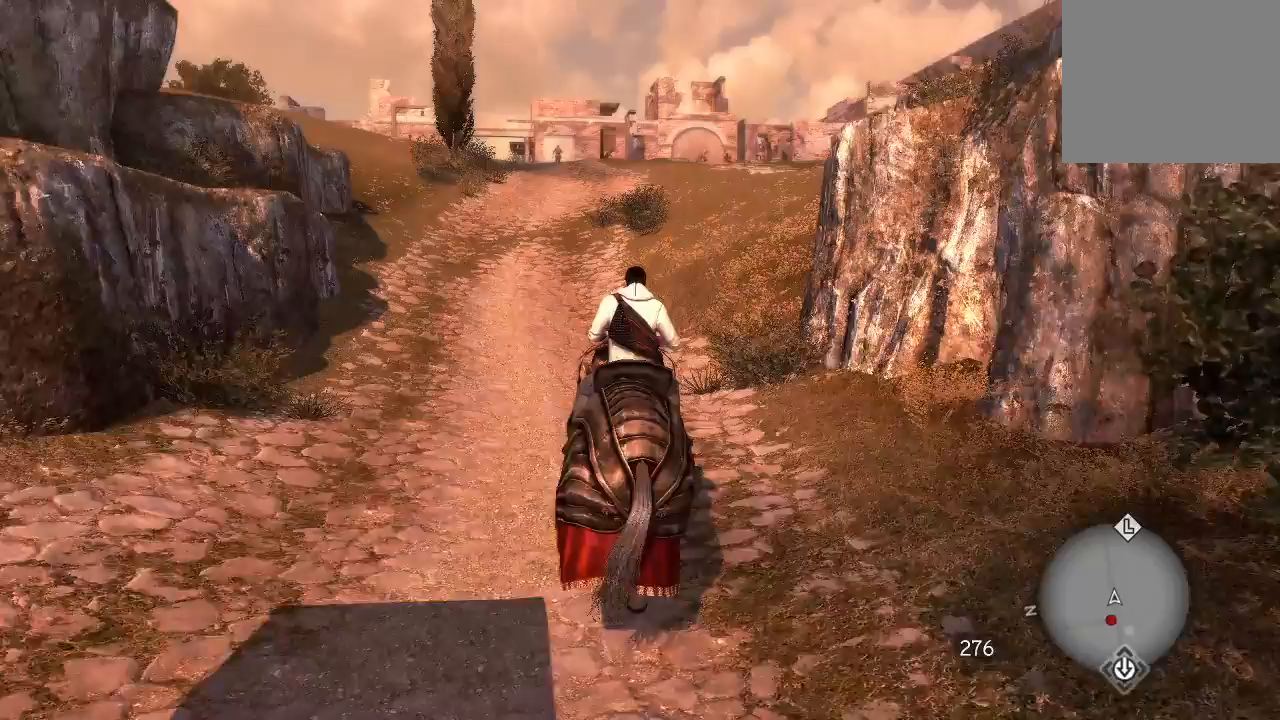
{"buttons": ["R2"], "left_stick": "up", "right_stick": "center", "events": [[133, "R1", "down"], [200, "R1", "up"]]}
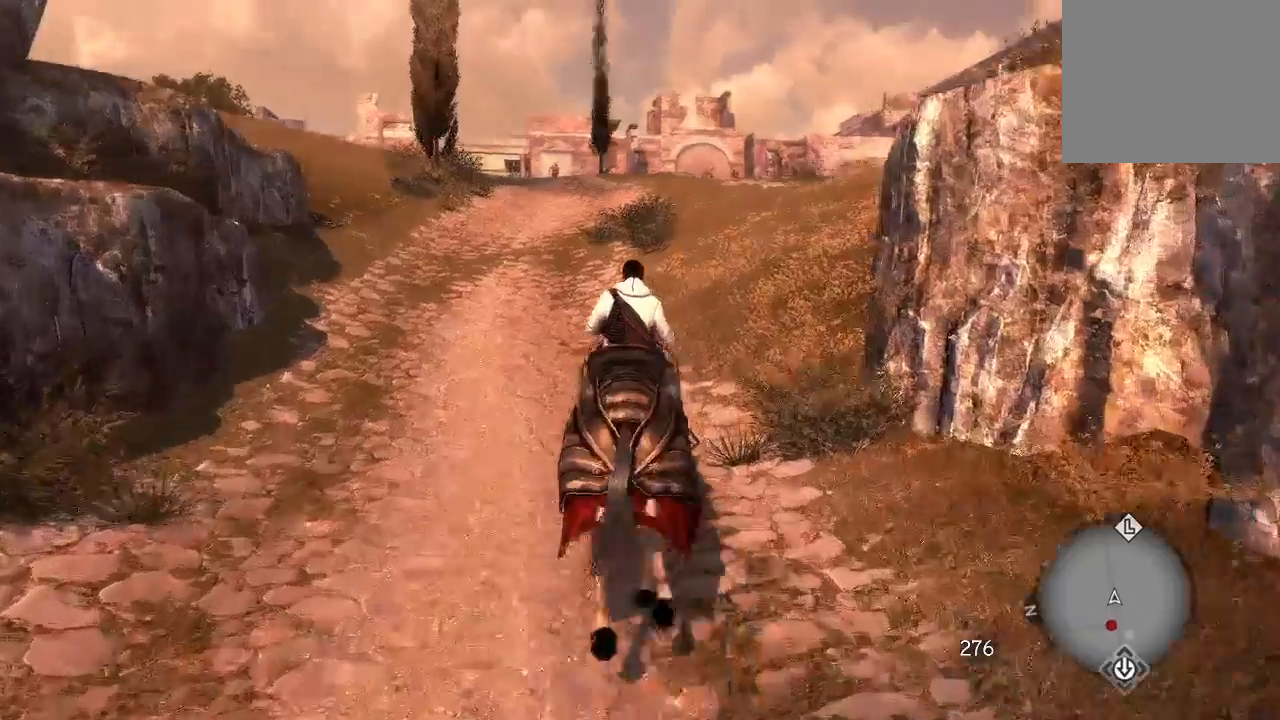
{"buttons": ["R2"], "left_stick": "up", "right_stick": "center"}
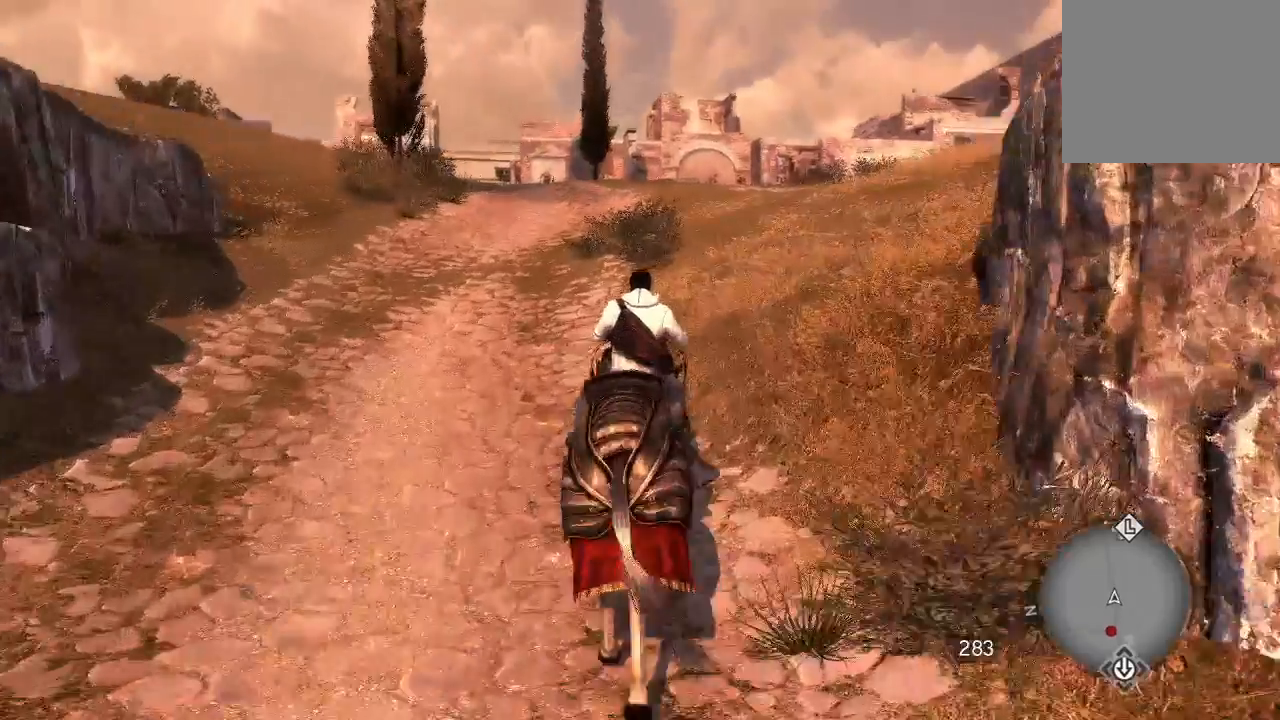
{"buttons": ["R2"], "left_stick": "up", "right_stick": "center", "events": []}
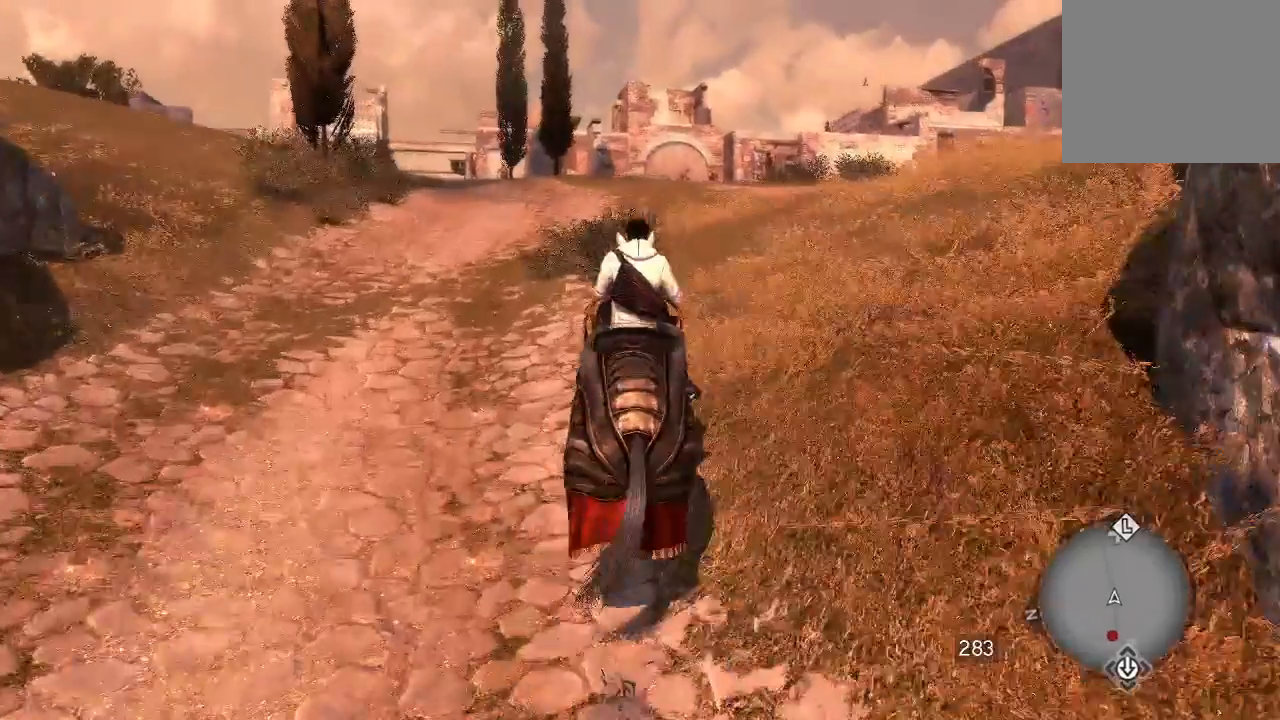
{"buttons": ["R2"], "left_stick": "up", "right_stick": "center", "events": [[167, "right_stick", "down-left"], [333, "right_stick", "center"]]}
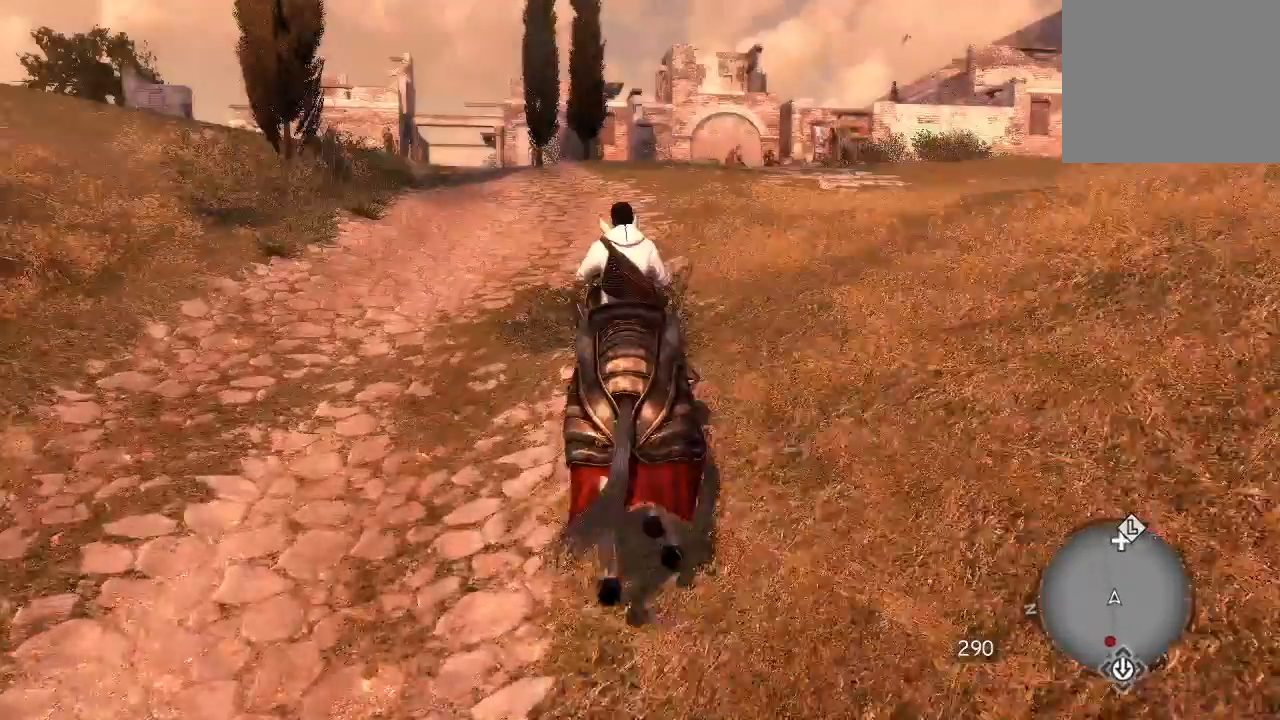
{"buttons": ["L1"], "left_stick": "up", "right_stick": "center", "events": [[300, "R2", "up"], [467, "L1", "down"]]}
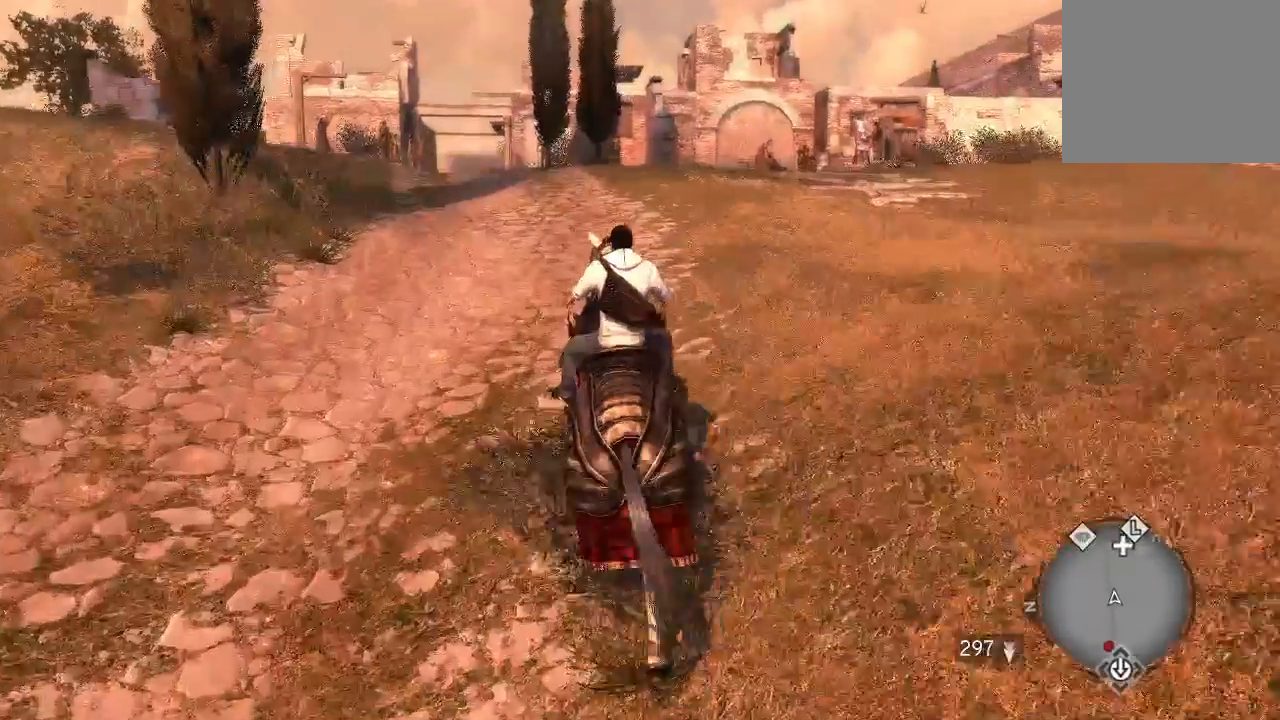
{"buttons": [], "left_stick": "up", "right_stick": "center", "events": [[133, "L1", "up"], [267, "CROSS", "down"], [333, "CROSS", "up"]]}
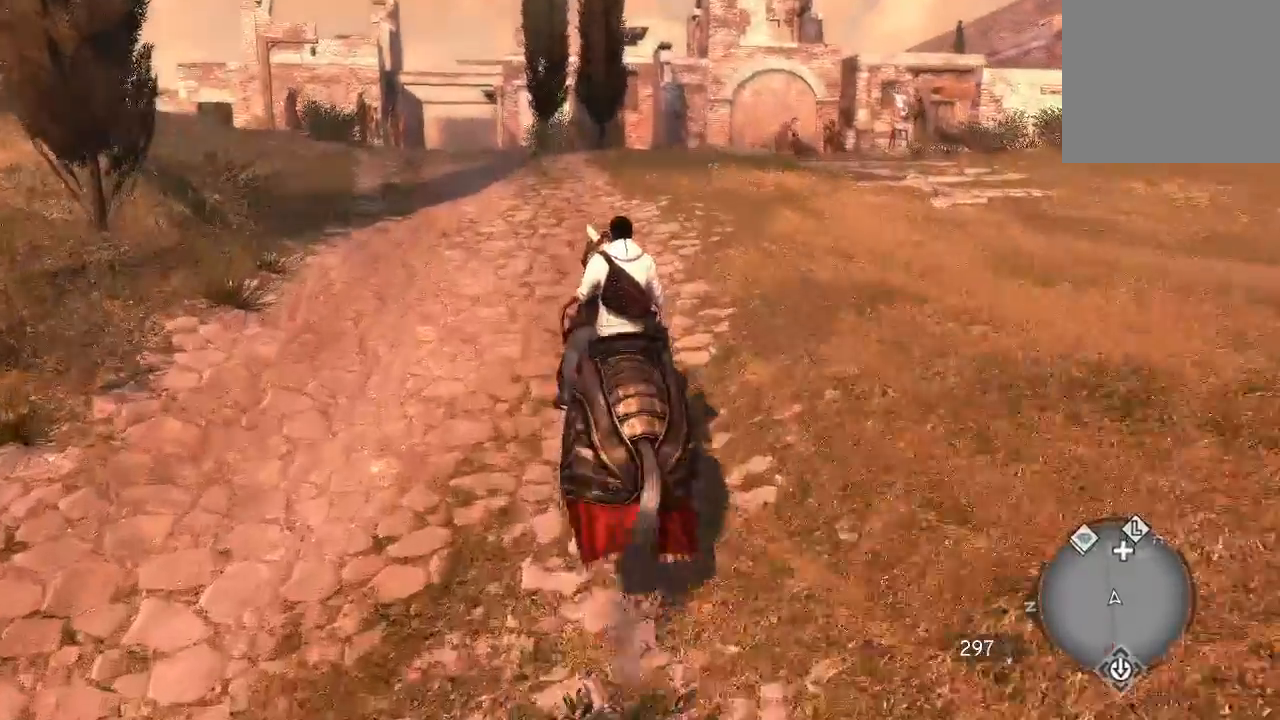
{"buttons": [], "left_stick": "up", "right_stick": "center", "events": []}
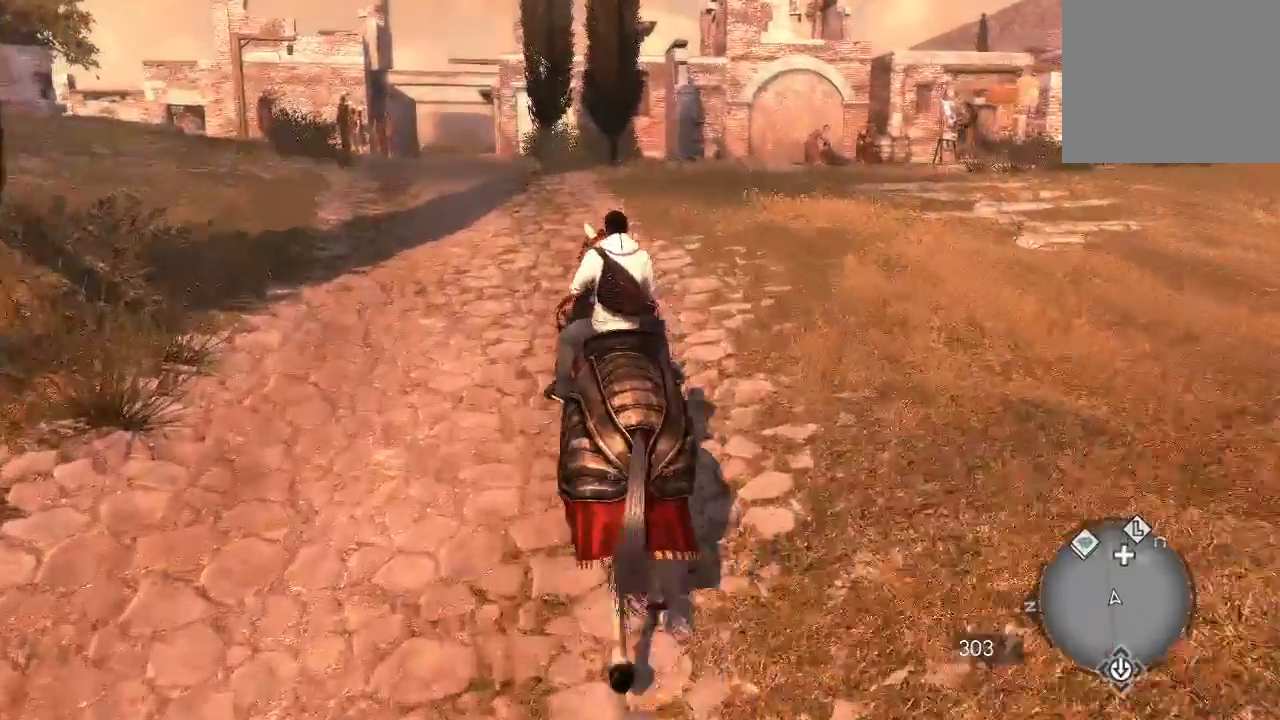
{"buttons": ["CROSS", "R2"], "left_stick": "up", "right_stick": "center"}
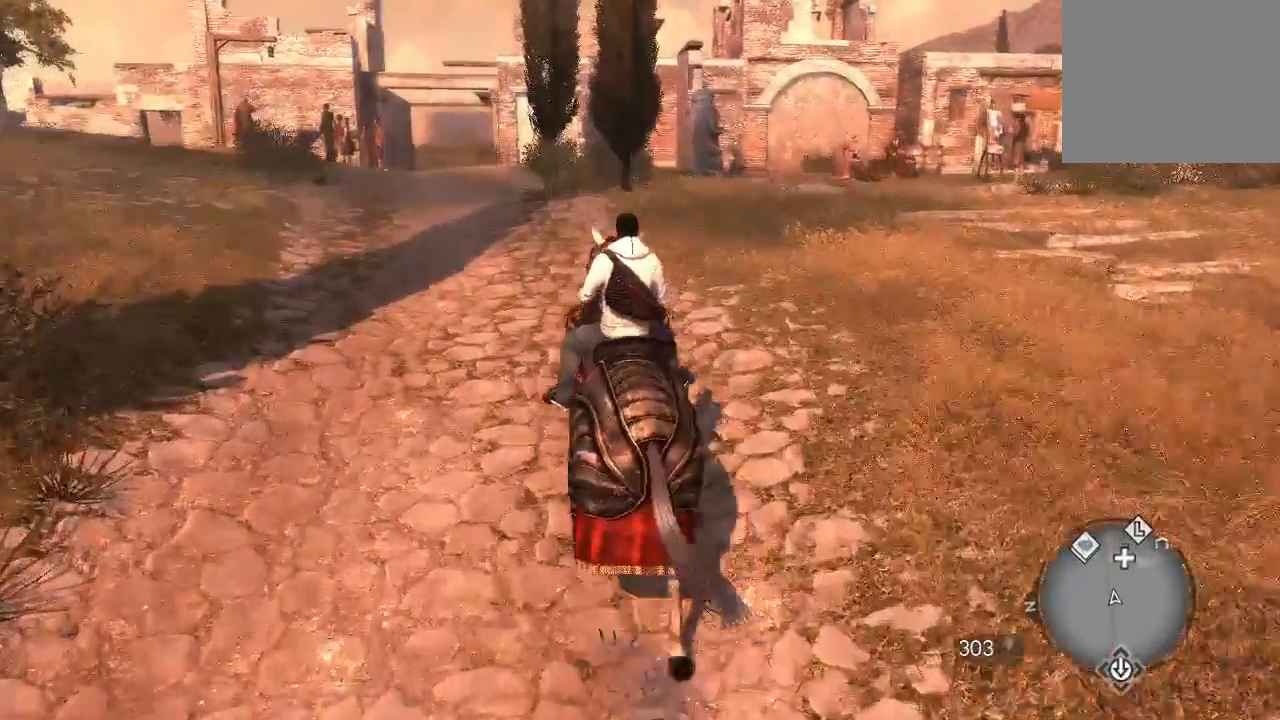
{"buttons": [], "left_stick": "up-left", "right_stick": "center", "events": [[67, "R1", "down"], [100, "CROSS", "up"], [100, "SQUARE", "down"], [167, "R1", "up"], [167, "SQUARE", "up"], [233, "R2", "up"], [233, "left_stick", "up-left"]]}
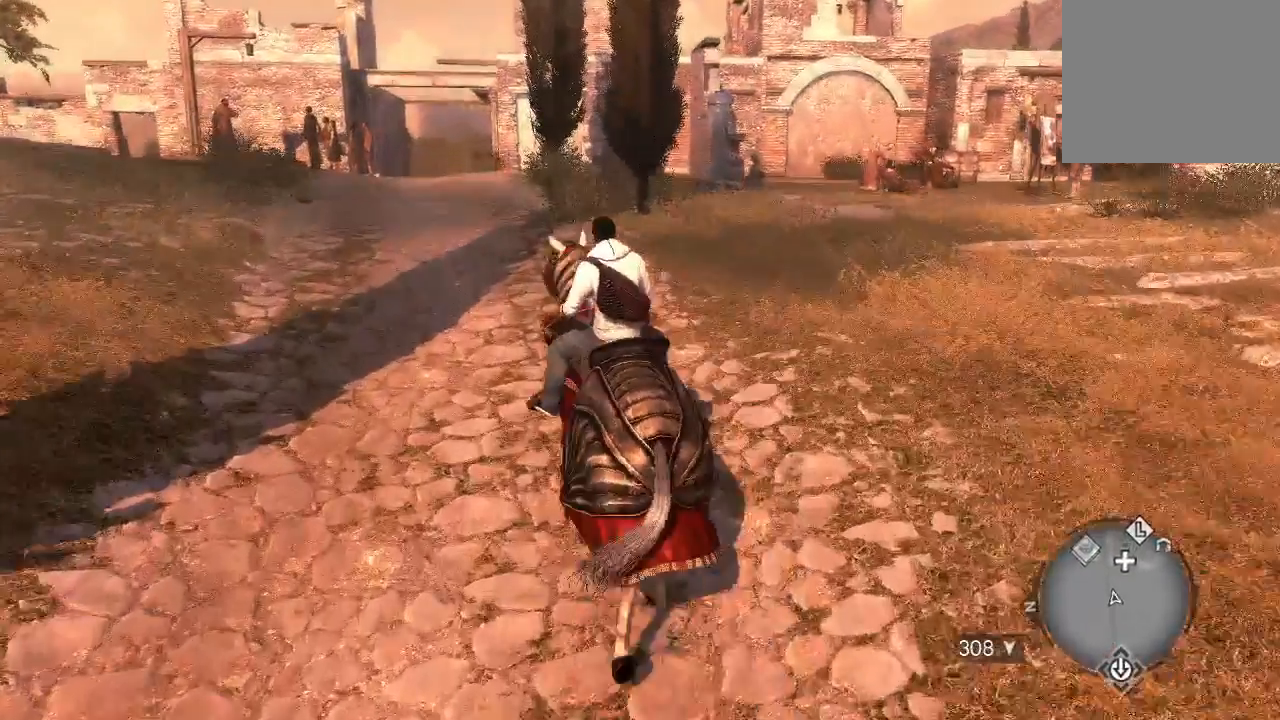
{"buttons": ["R2"], "left_stick": "up", "right_stick": "center", "events": [[33, "R2", "down"], [500, "left_stick", "up"]]}
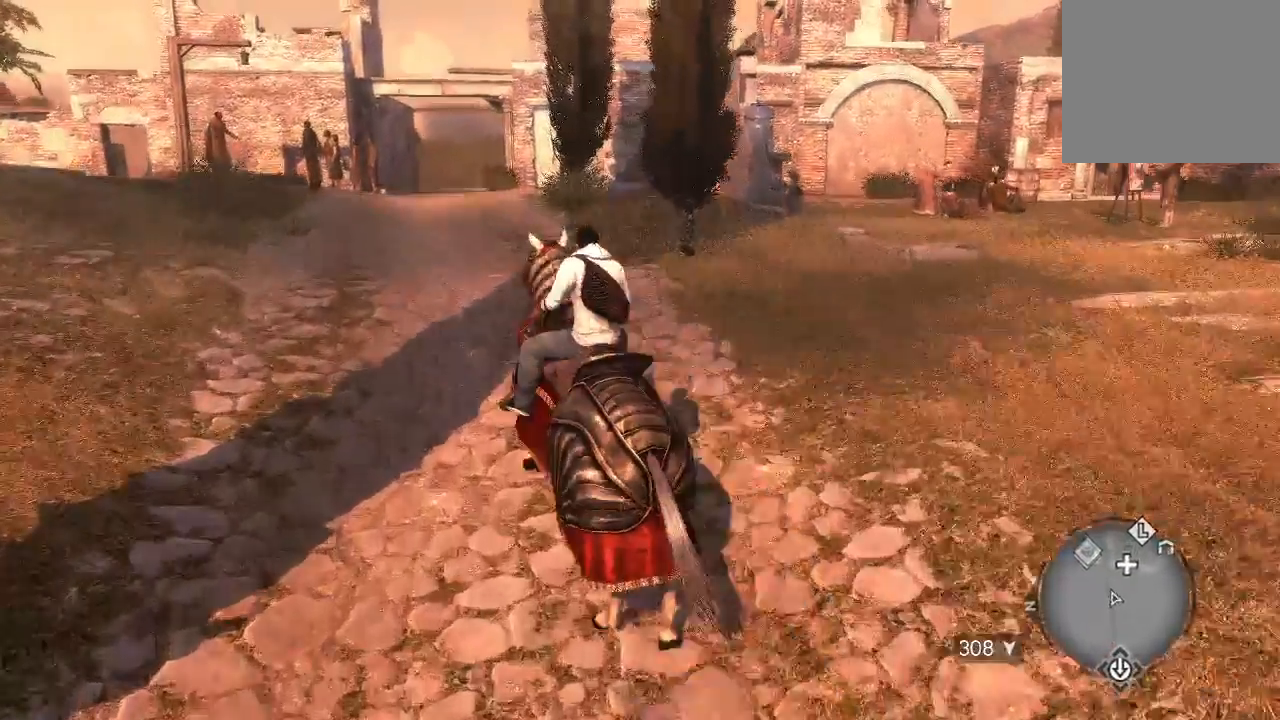
{"buttons": ["R2"], "left_stick": "up", "right_stick": "center", "events": []}
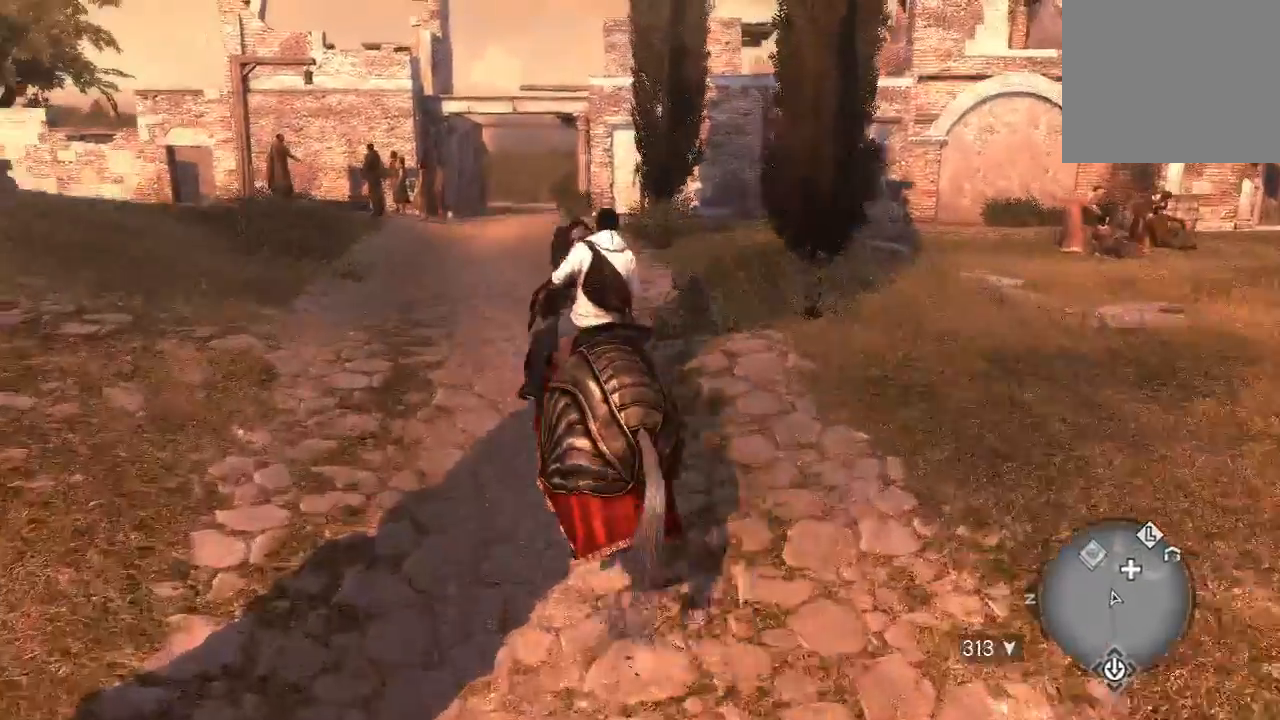
{"buttons": ["R2"], "left_stick": "up", "right_stick": "center"}
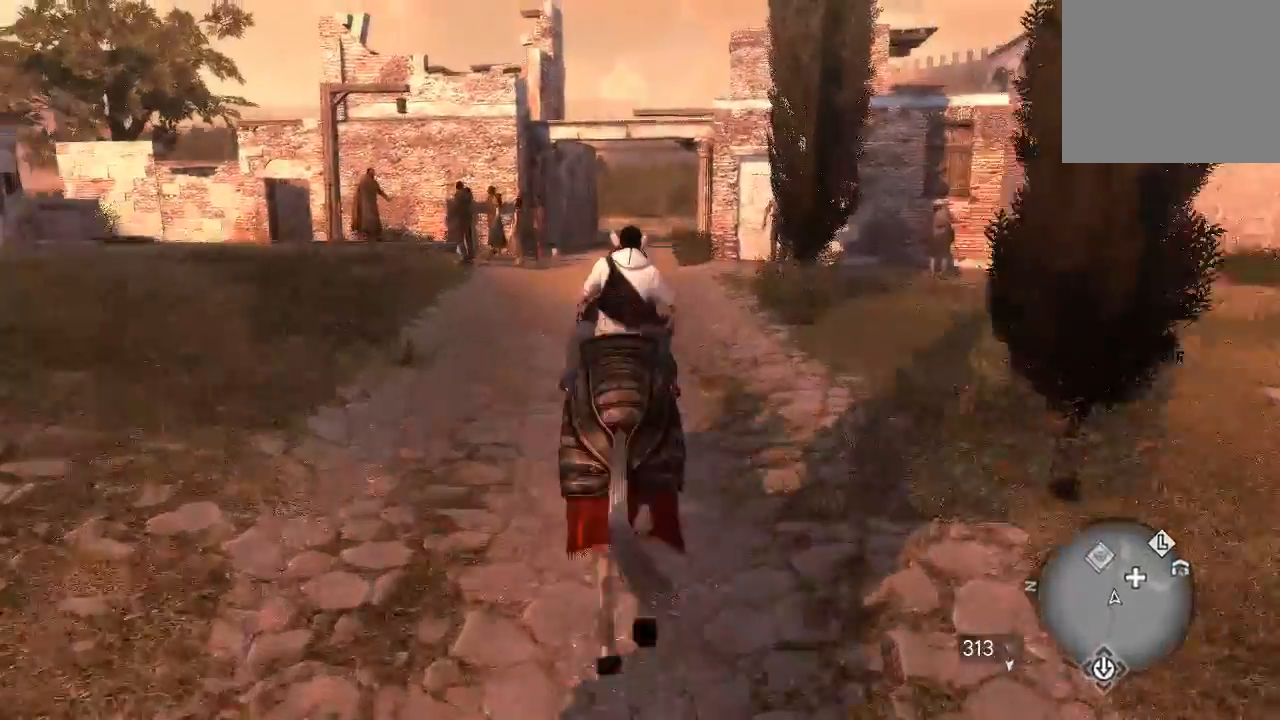
{"buttons": ["R2"], "left_stick": "up", "right_stick": "center"}
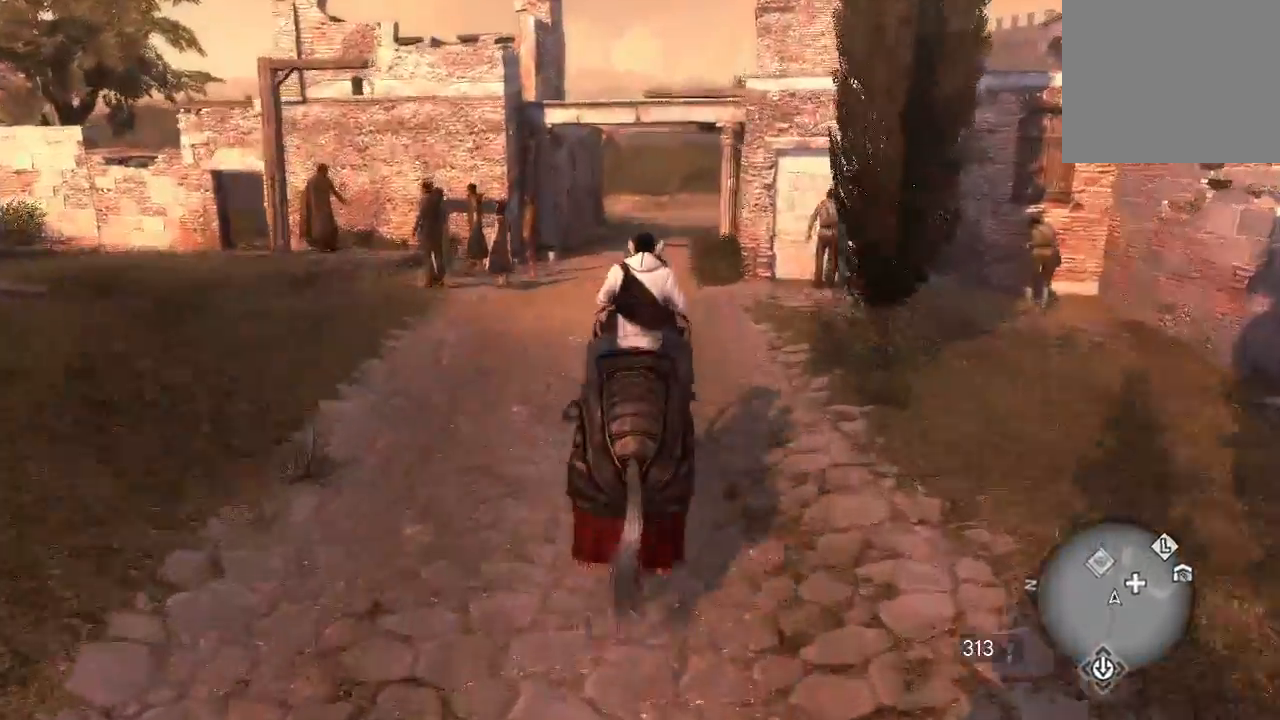
{"buttons": ["CROSS", "R2"], "left_stick": "up", "right_stick": "center", "events": [[400, "CROSS", "down"]]}
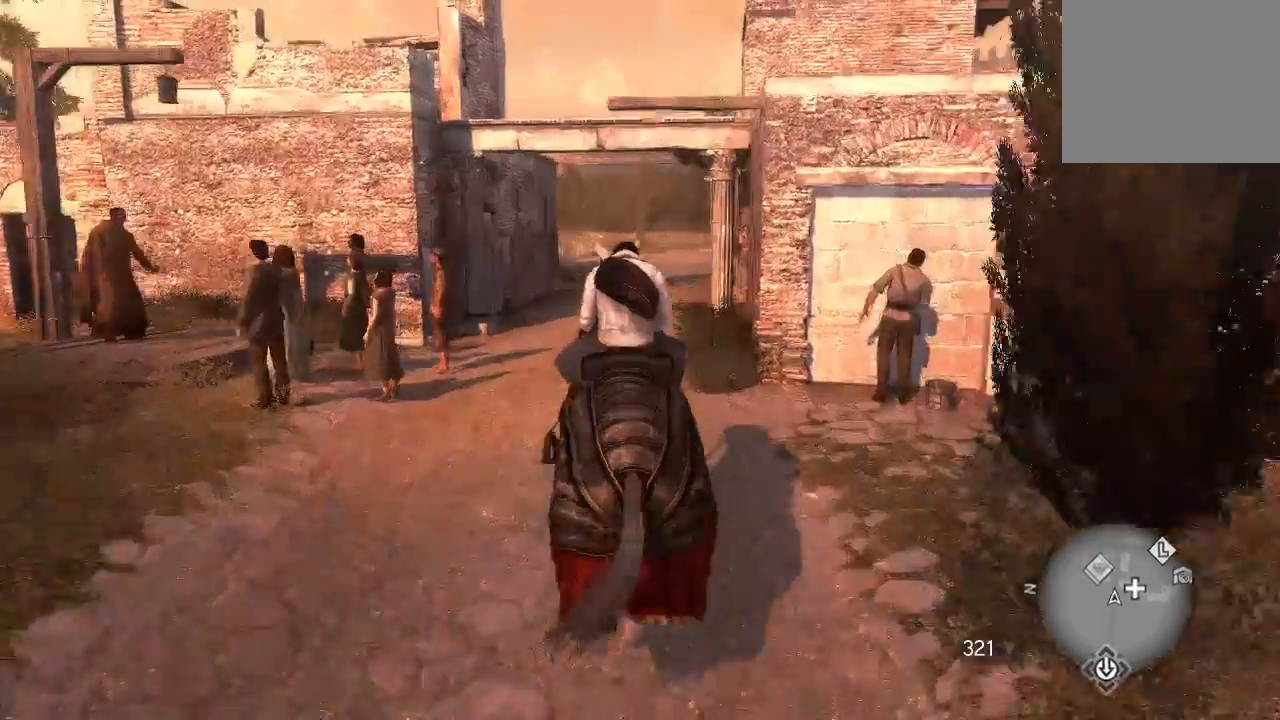
{"buttons": ["R2"], "left_stick": "up", "right_stick": "center", "events": [[67, "CROSS", "up"]]}
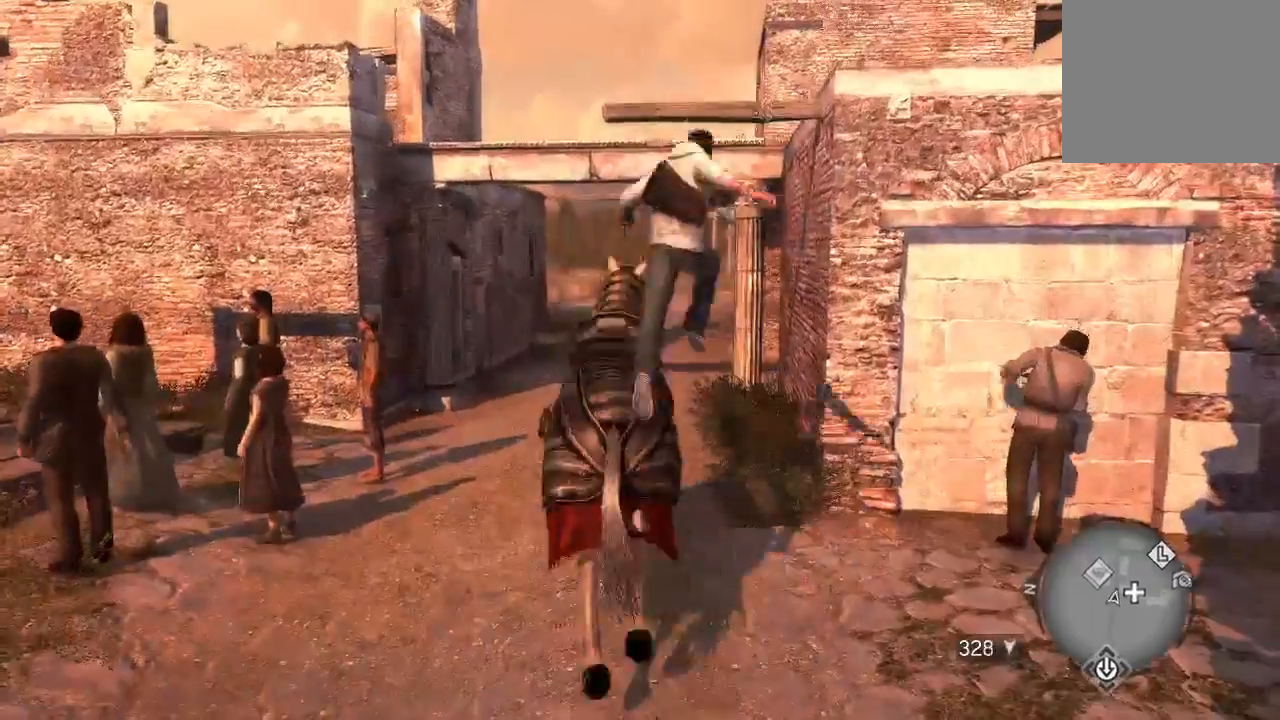
{"buttons": ["CIRCLE", "R2"], "left_stick": "up", "right_stick": "center", "events": [[133, "CIRCLE", "down"], [433, "CIRCLE", "up"], [433, "CROSS", "down"], [500, "CIRCLE", "down"], [500, "CROSS", "up"]]}
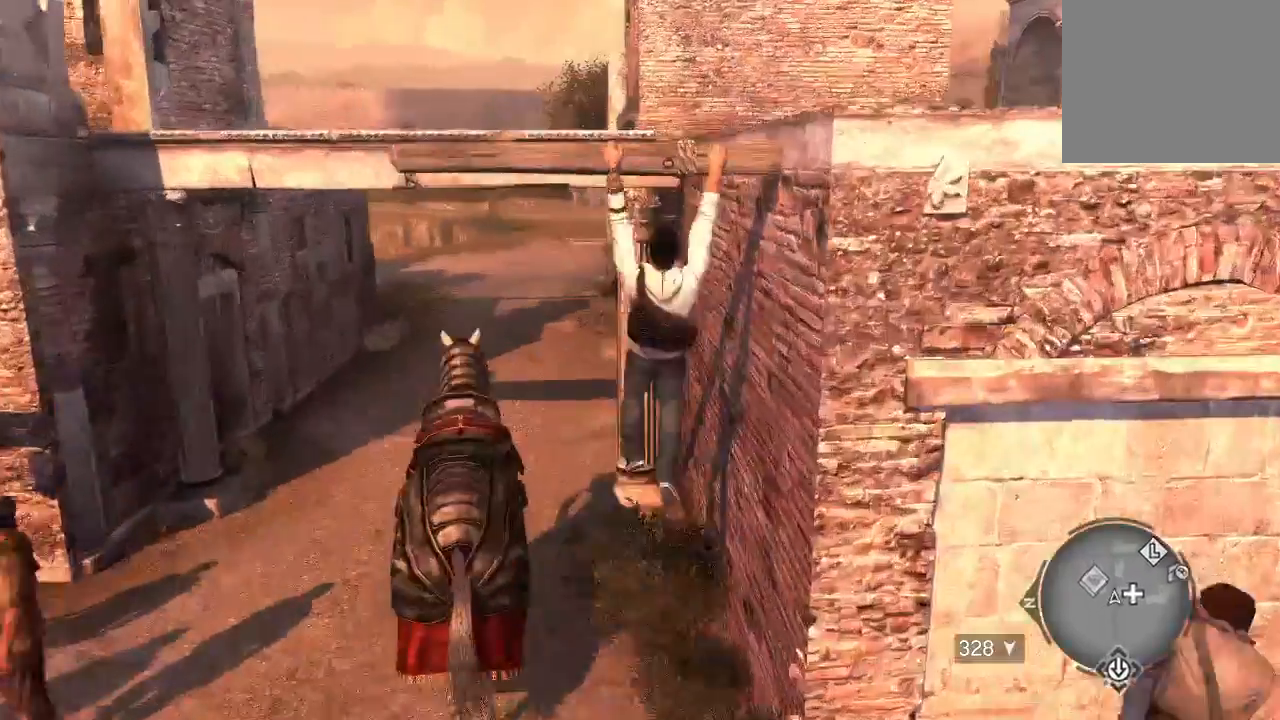
{"buttons": ["R2"], "left_stick": "up", "right_stick": "center", "events": [[400, "CIRCLE", "up"]]}
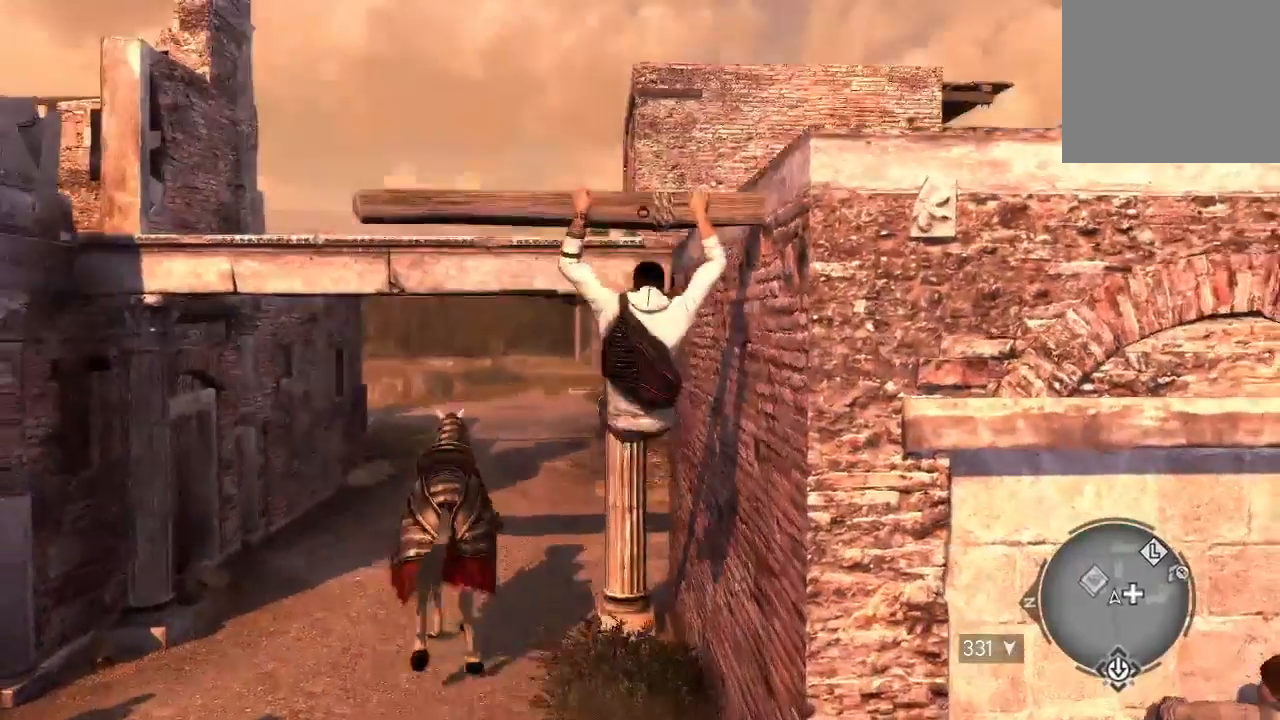
{"buttons": ["R2"], "left_stick": "up", "right_stick": "center", "events": []}
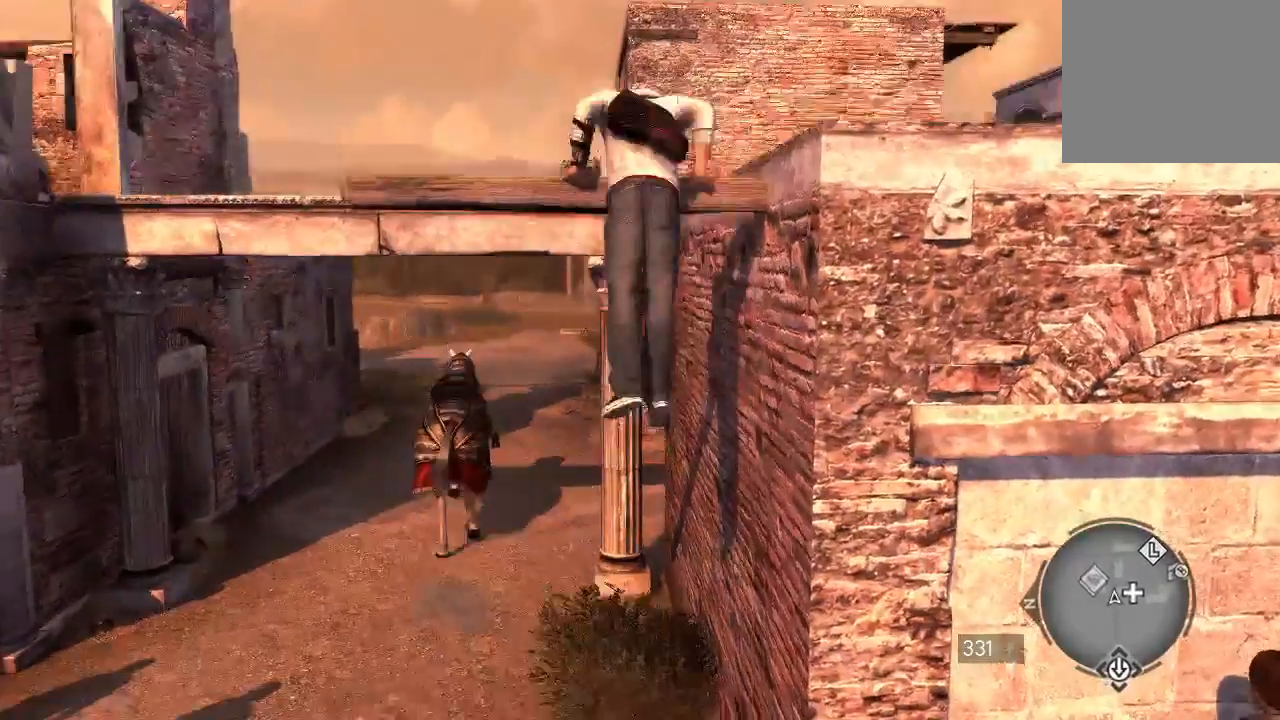
{"buttons": [], "left_stick": "center", "right_stick": "center"}
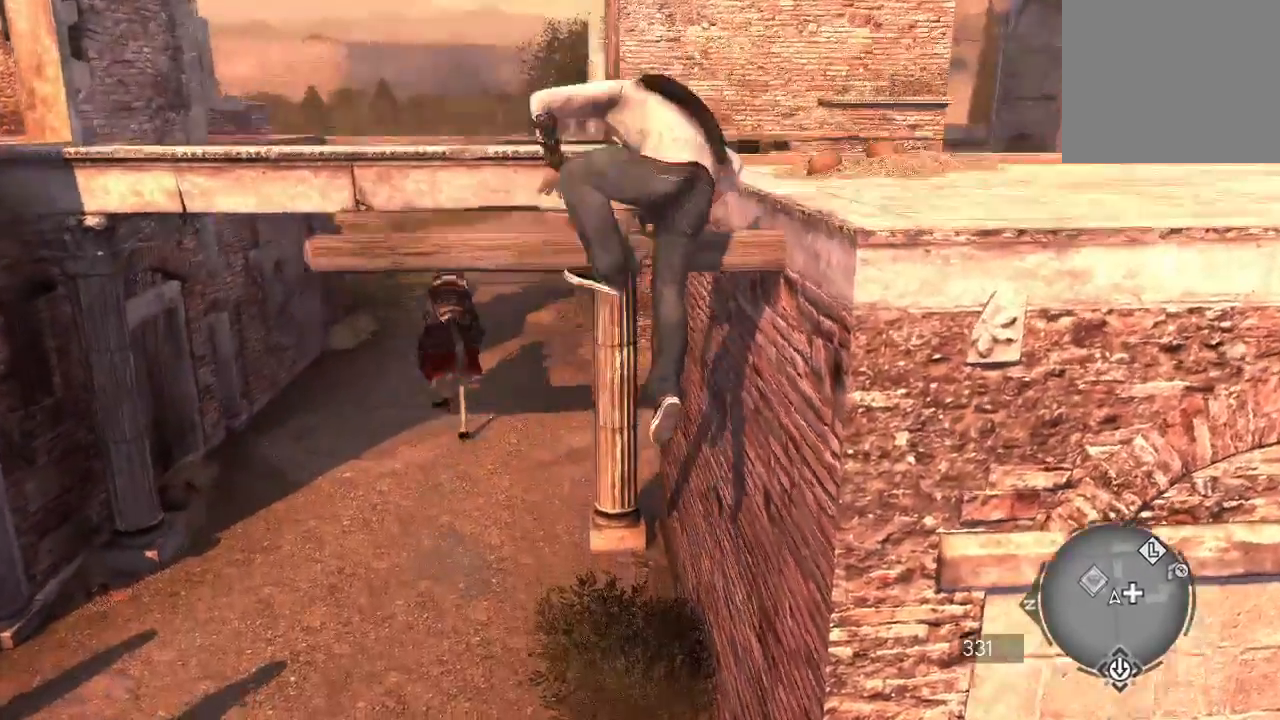
{"buttons": [], "left_stick": "up", "right_stick": "center", "events": [[367, "right_stick", "down"], [400, "left_stick", "up"], [467, "right_stick", "center"]]}
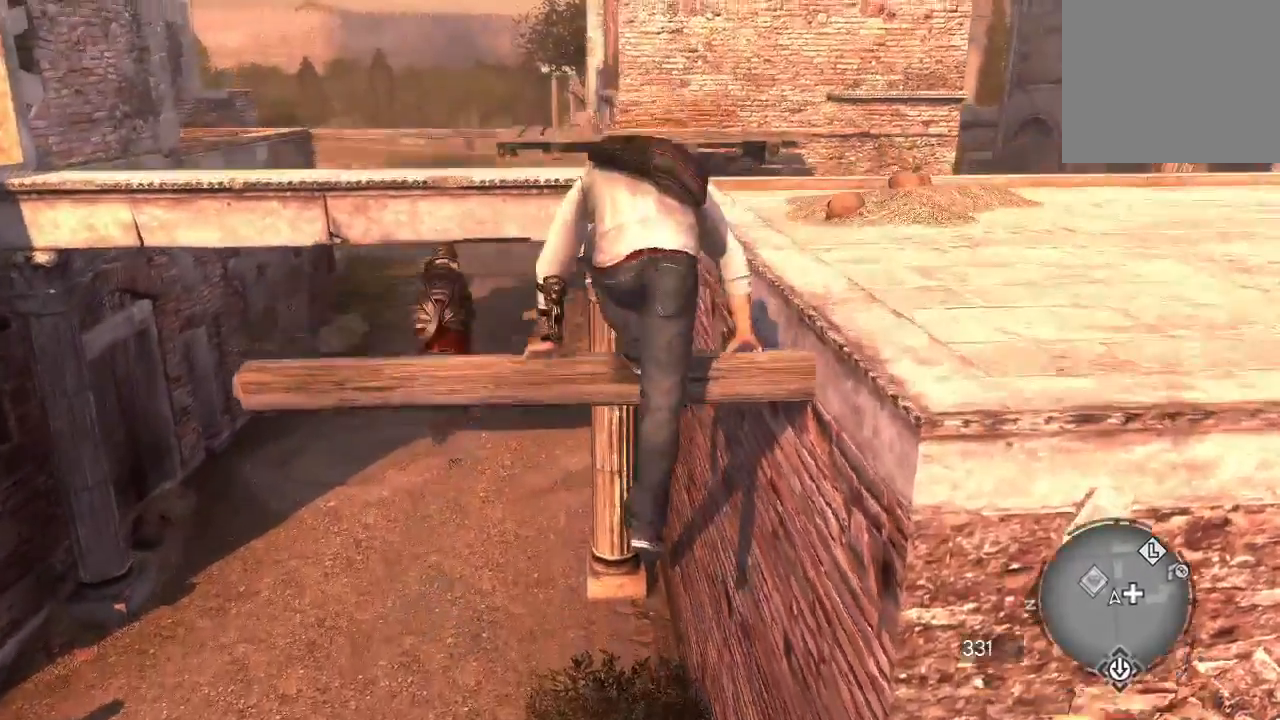
{"buttons": ["CROSS", "R2"], "left_stick": "up", "right_stick": "center", "events": [[167, "R2", "down"], [267, "CROSS", "down"]]}
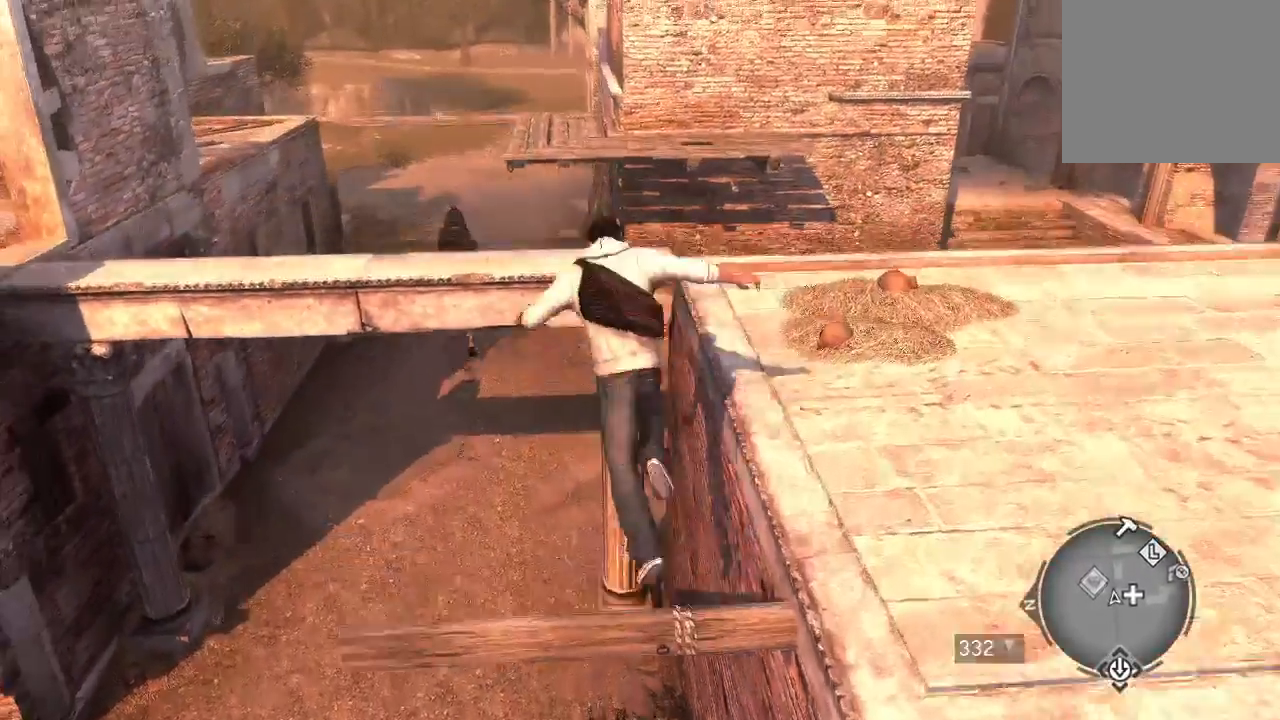
{"buttons": ["CROSS", "R2"], "left_stick": "up", "right_stick": "center", "events": []}
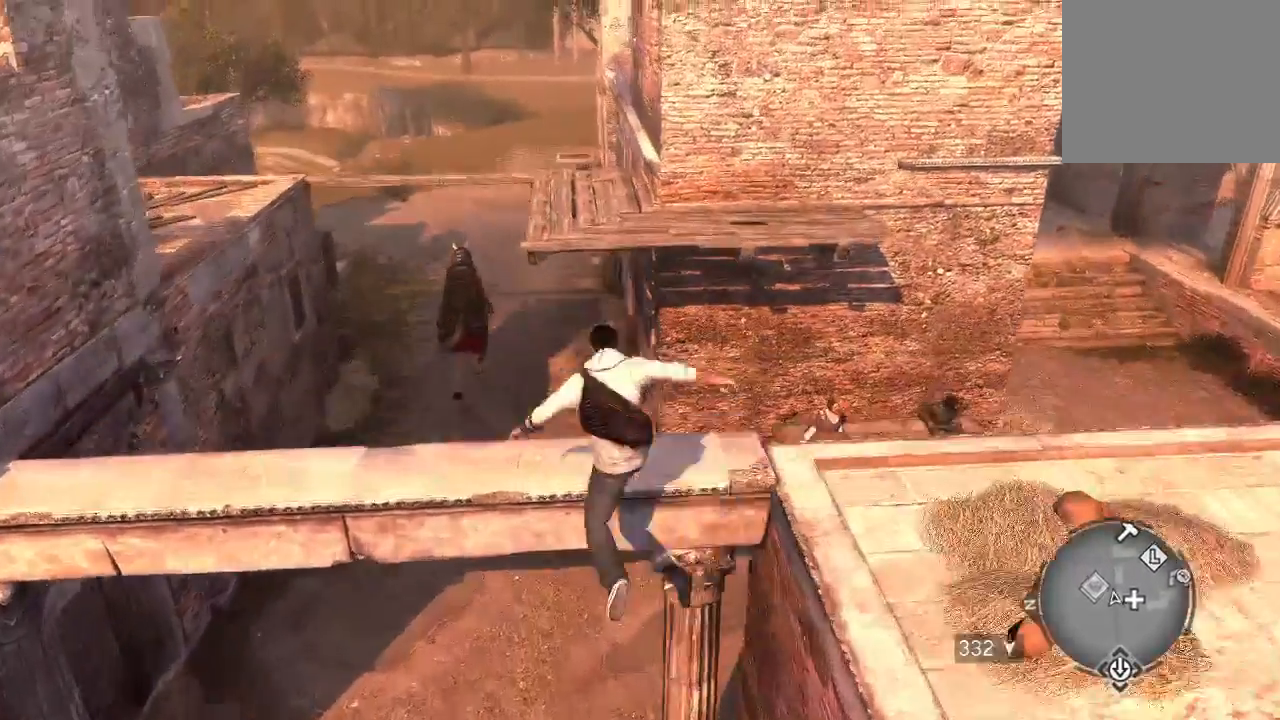
{"buttons": ["CROSS", "R2"], "left_stick": "up", "right_stick": "center", "events": []}
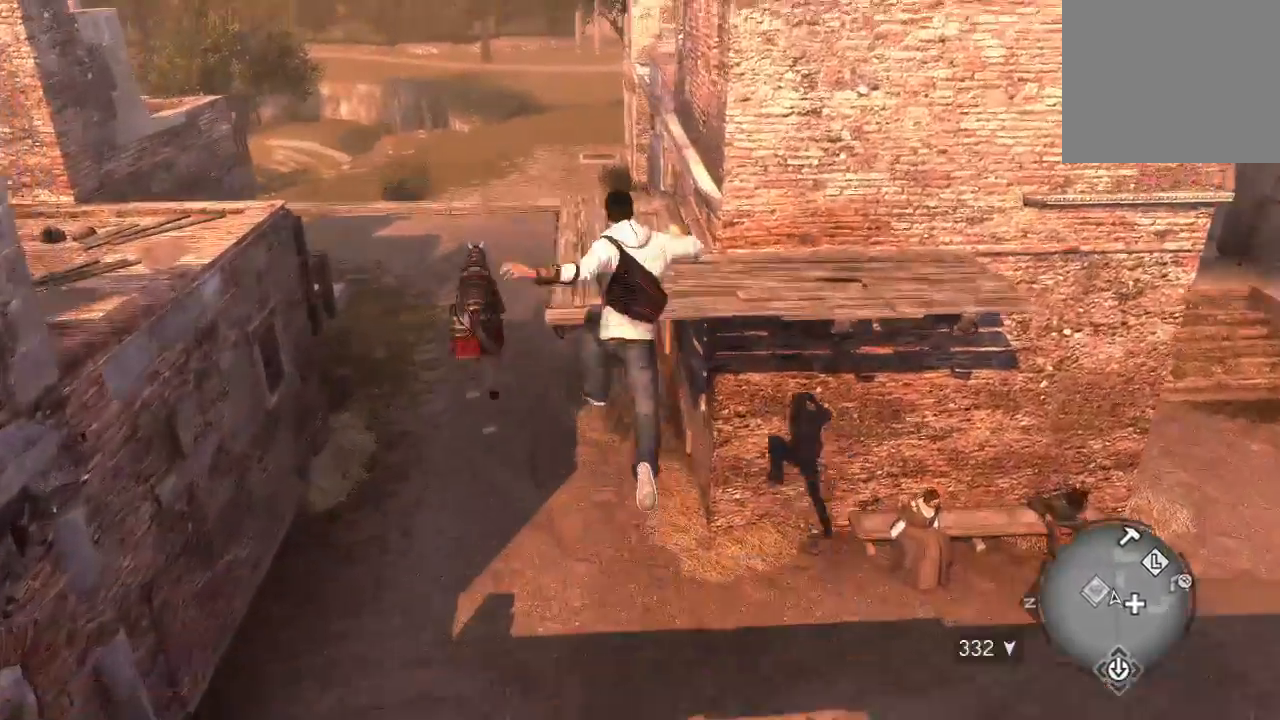
{"buttons": ["CROSS", "R2"], "left_stick": "up", "right_stick": "center", "events": [[67, "R1", "down"], [133, "R1", "up"]]}
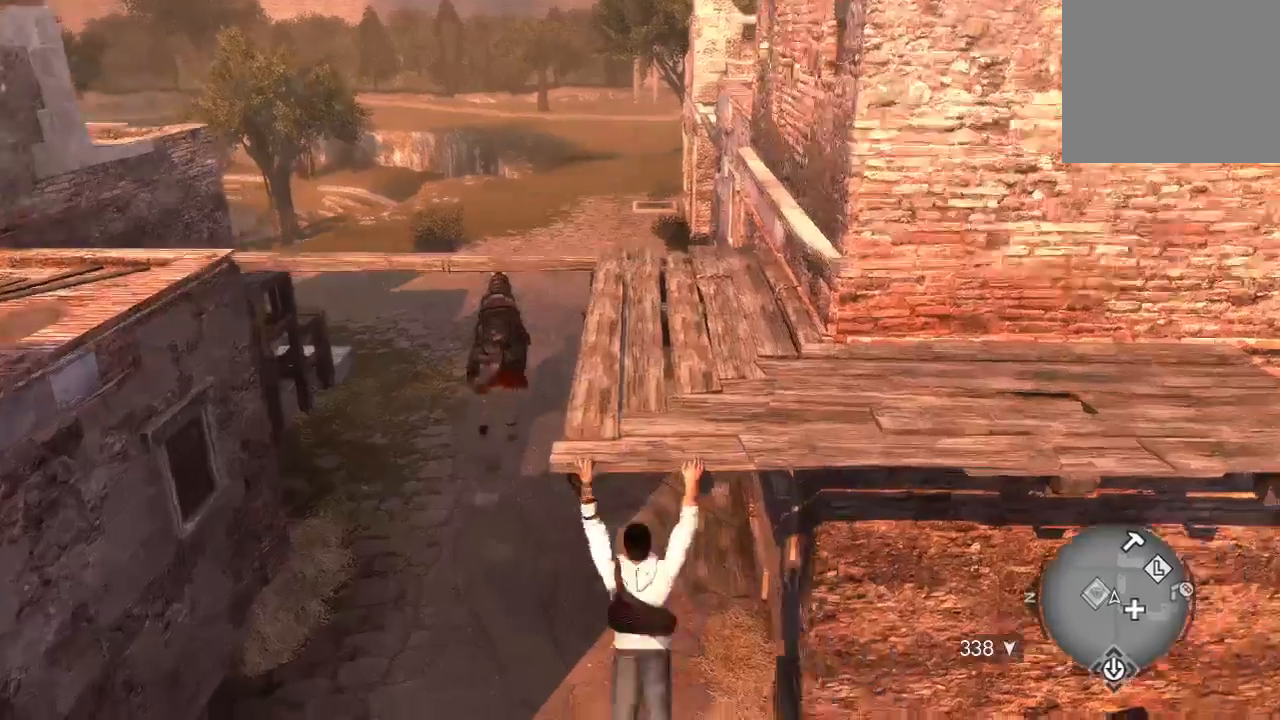
{"buttons": ["R2"], "left_stick": "up", "right_stick": "center", "events": [[67, "CROSS", "up"]]}